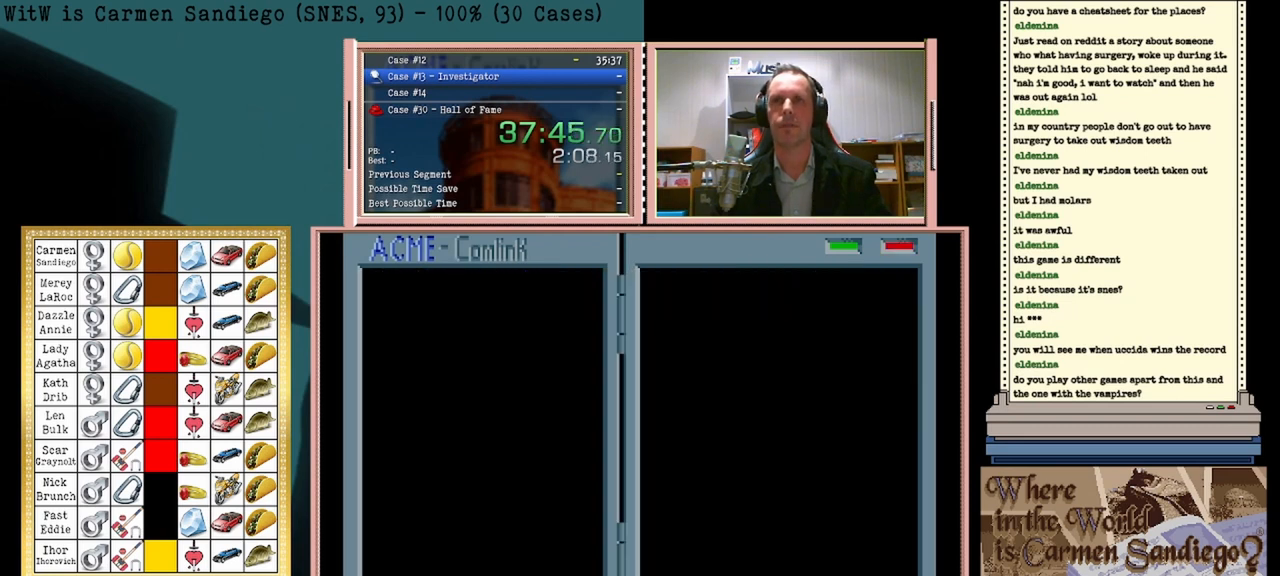
Gameplay with a controller (Nintendo layout); each line is a JSON object with the inputs held at the frame after it. "events" lists button and stick changes between this image and that frame as [ms after this image, input, new state], when the widget could be followed in between. Not read: L2 L3 R2 R3 left_stick right_stick.
{"buttons": ["A"], "events": []}
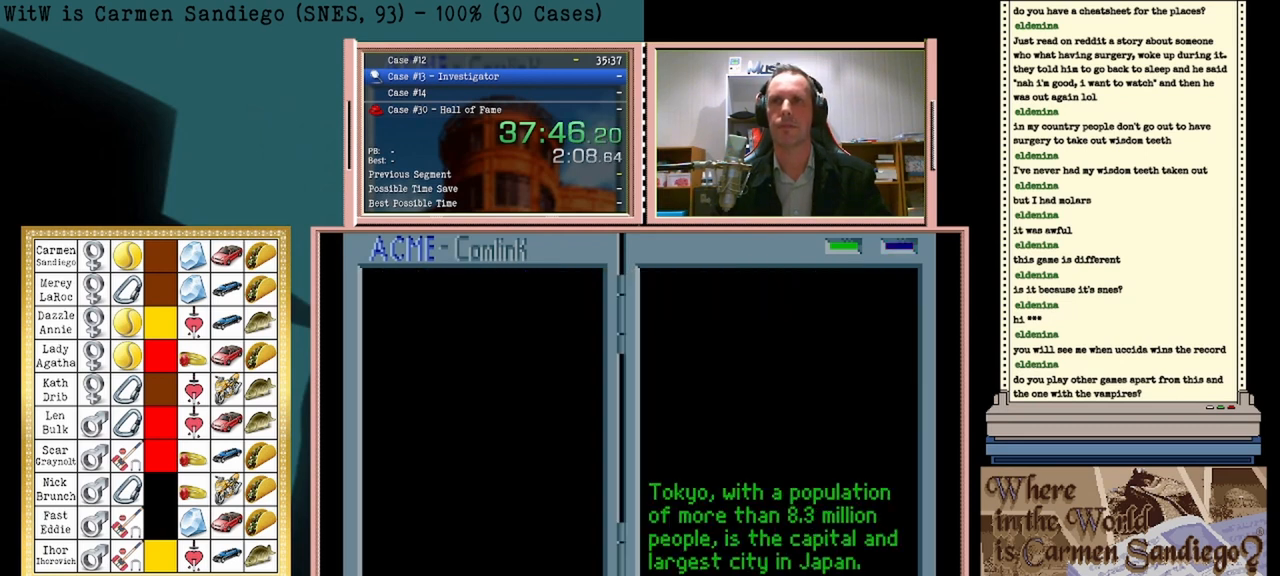
{"buttons": ["A"], "events": []}
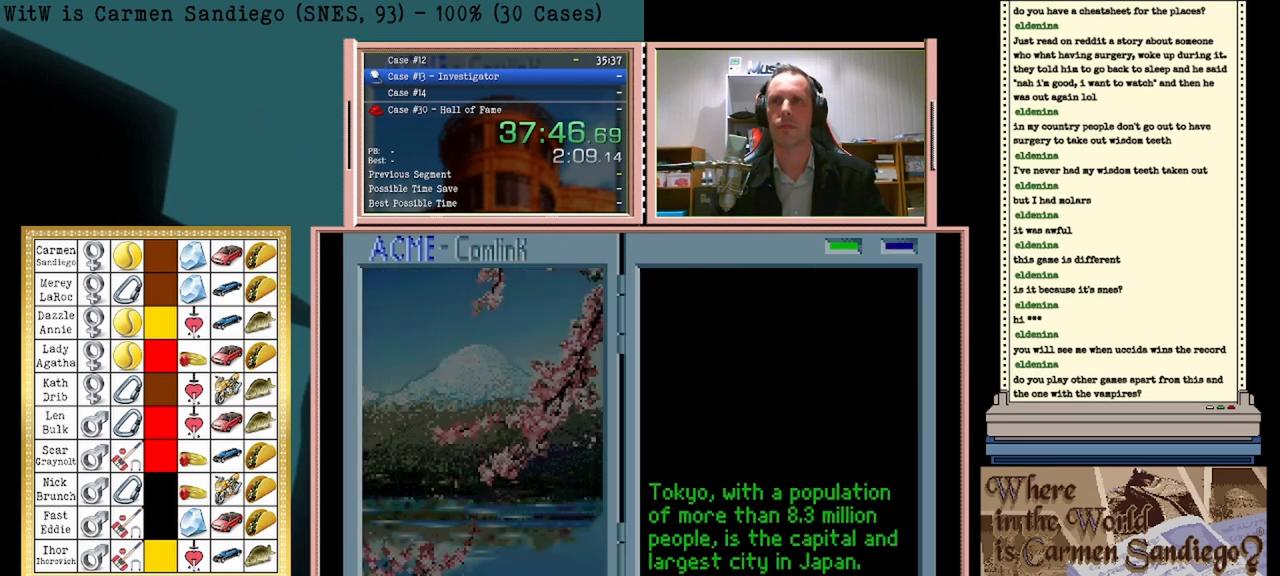
{"buttons": ["A"], "events": []}
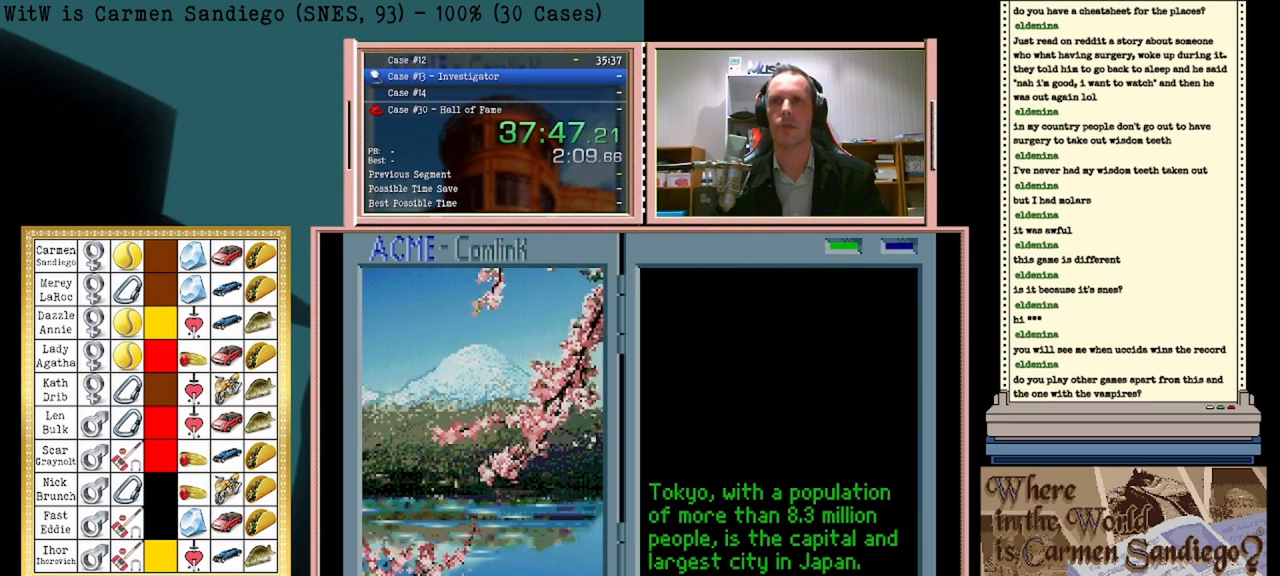
{"buttons": ["A"], "events": []}
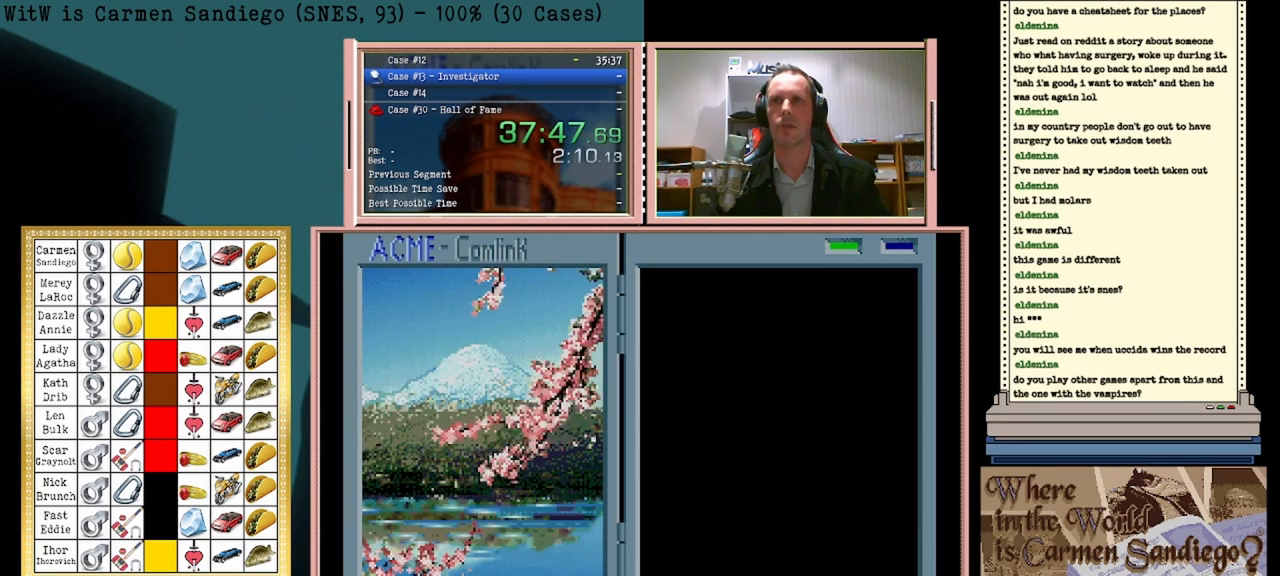
{"buttons": ["A"], "events": []}
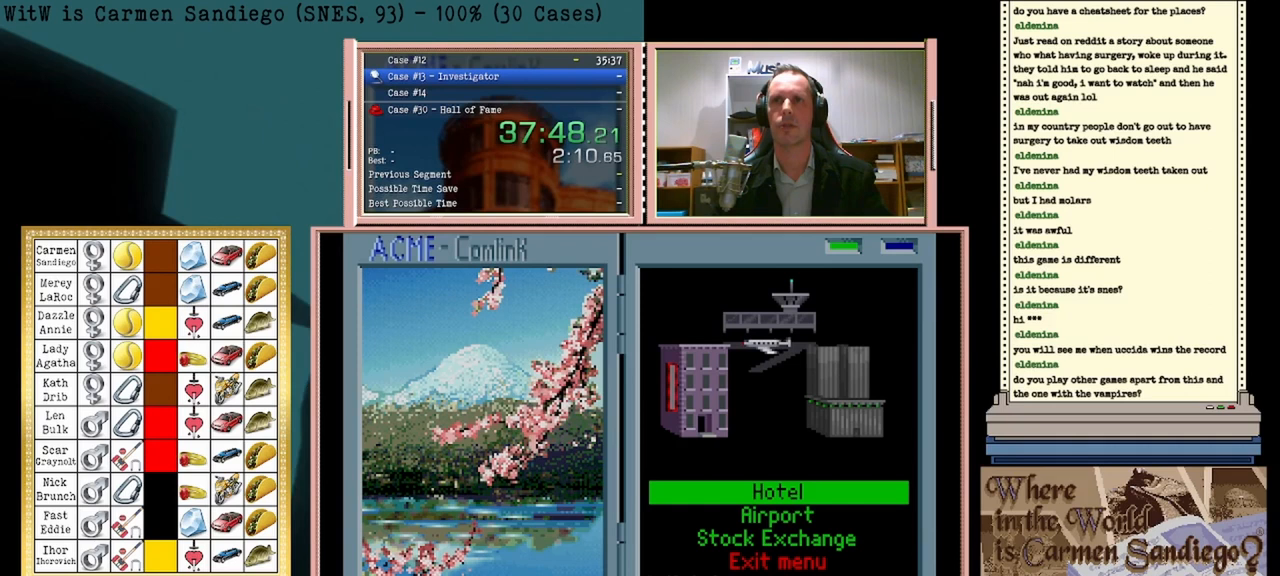
{"buttons": ["A"], "events": []}
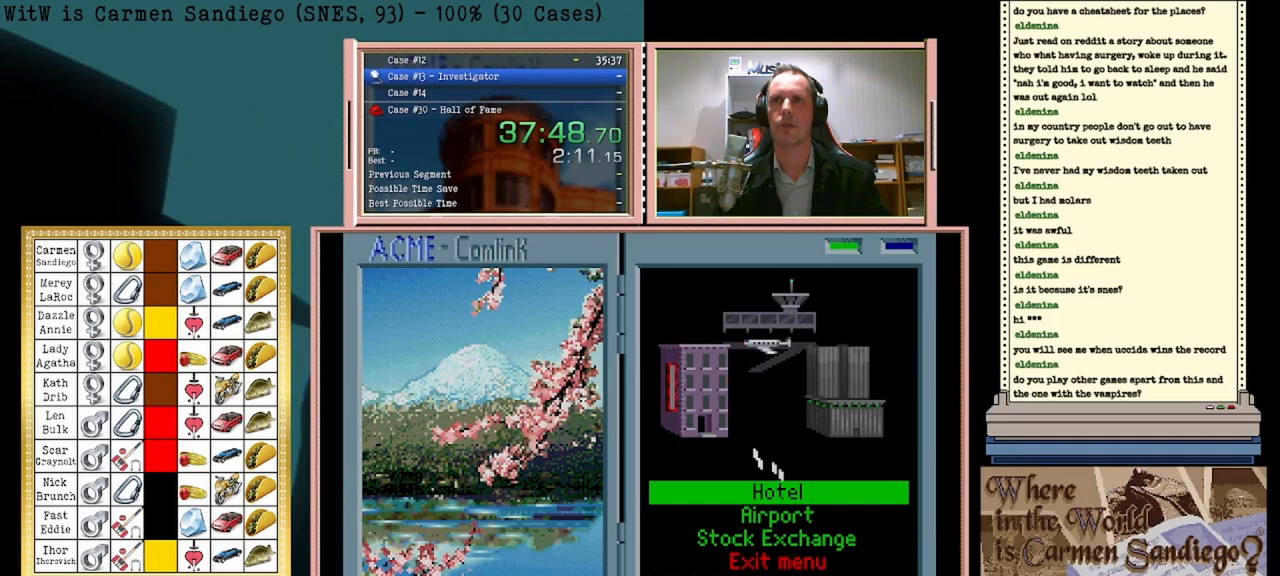
{"buttons": ["A"], "events": []}
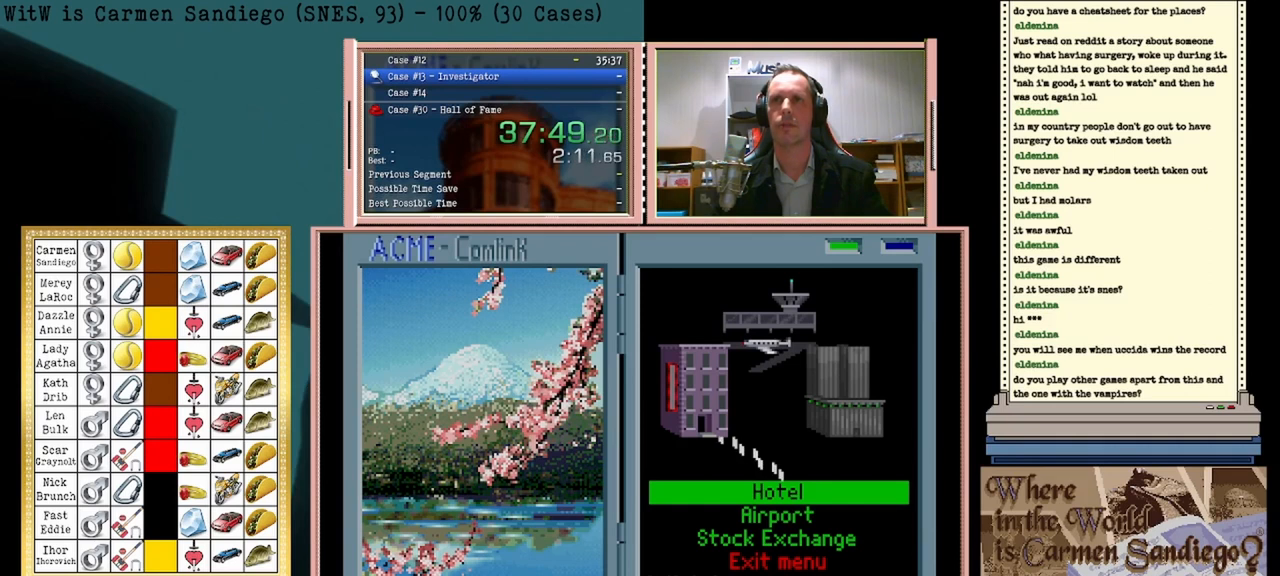
{"buttons": ["A"], "events": []}
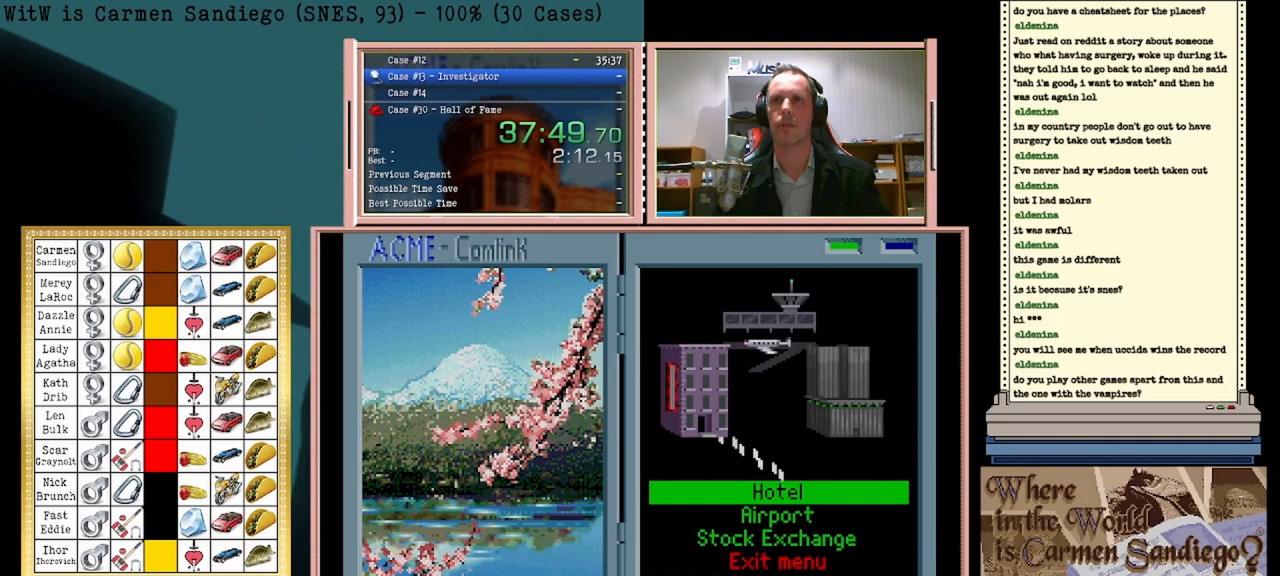
{"buttons": ["A"], "events": []}
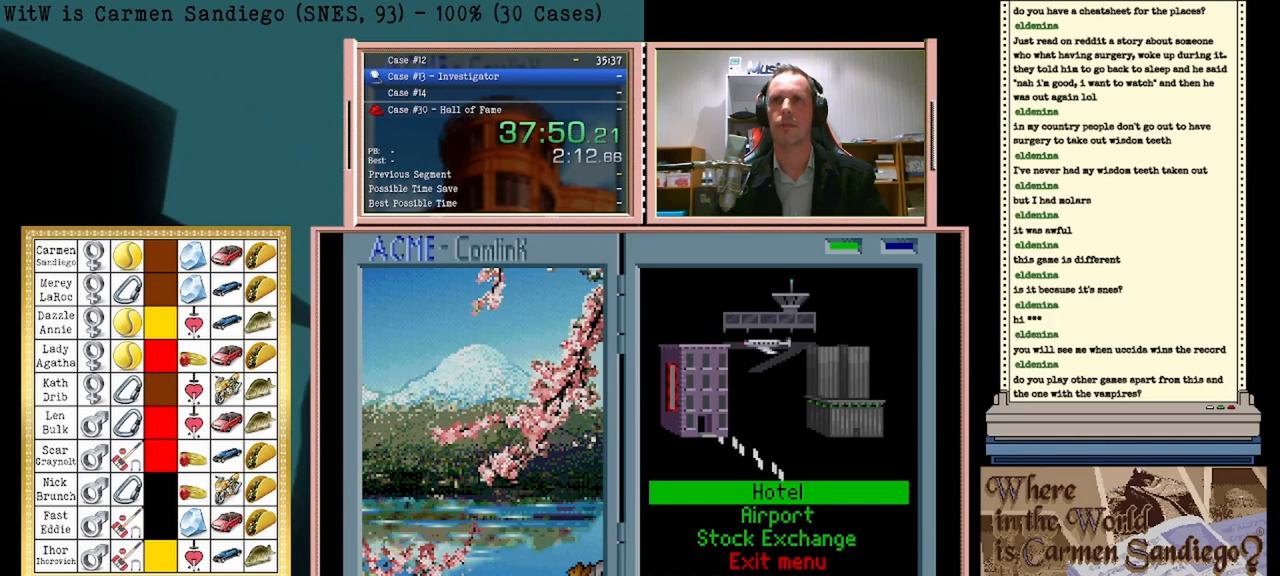
{"buttons": ["A"], "events": []}
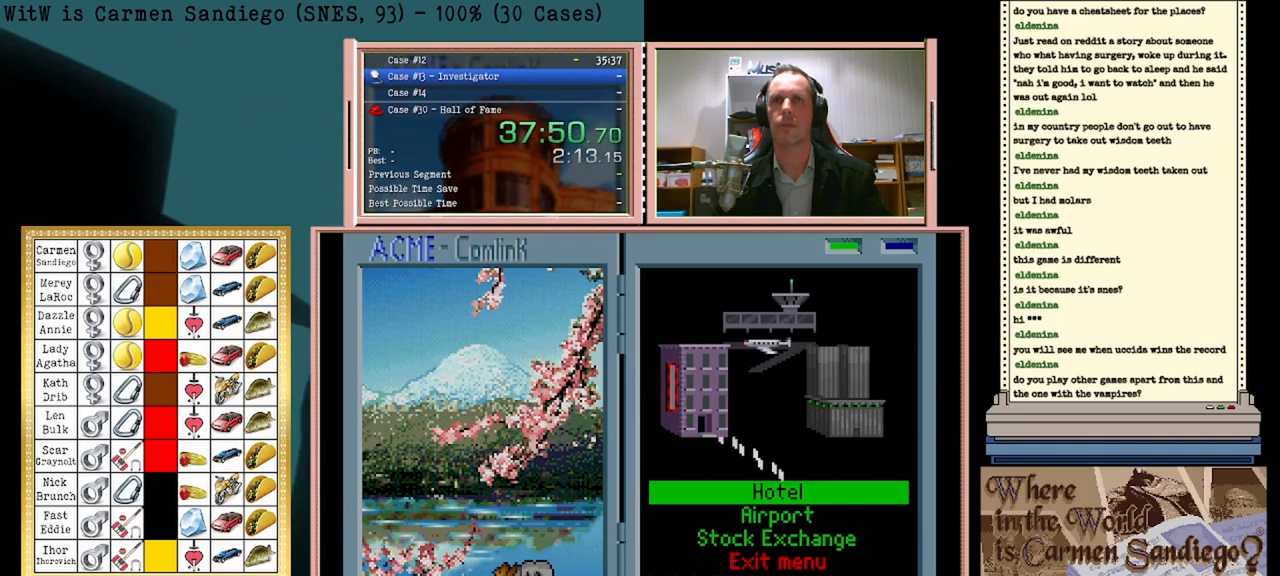
{"buttons": ["A"], "events": []}
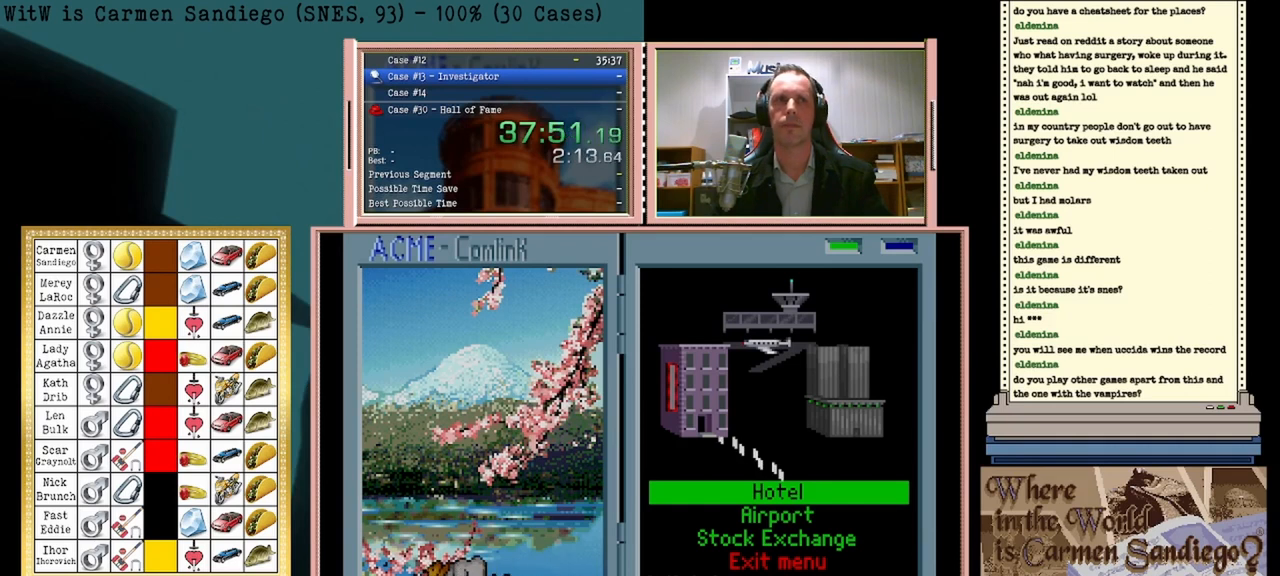
{"buttons": ["A"], "events": []}
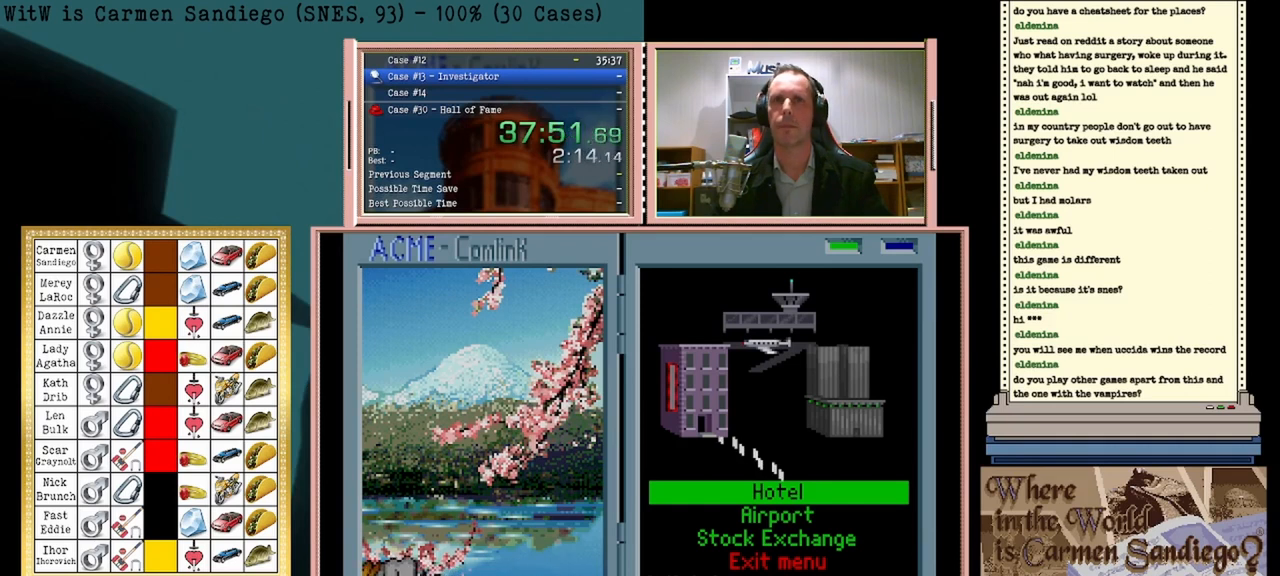
{"buttons": ["A"], "events": []}
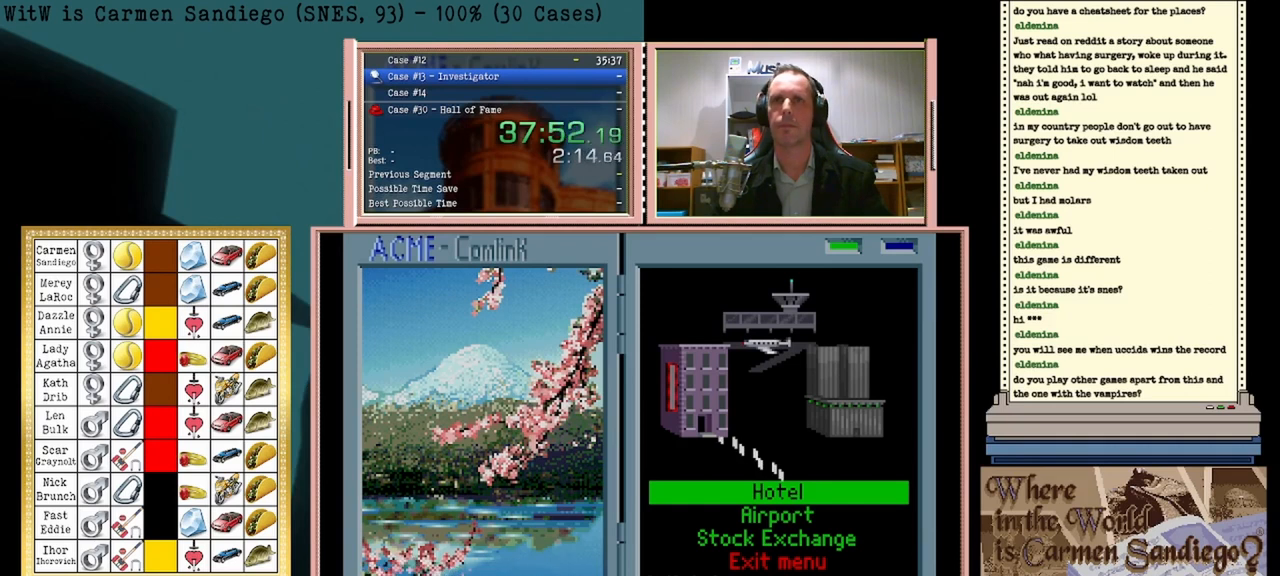
{"buttons": [], "events": [[250, "A", "up"]]}
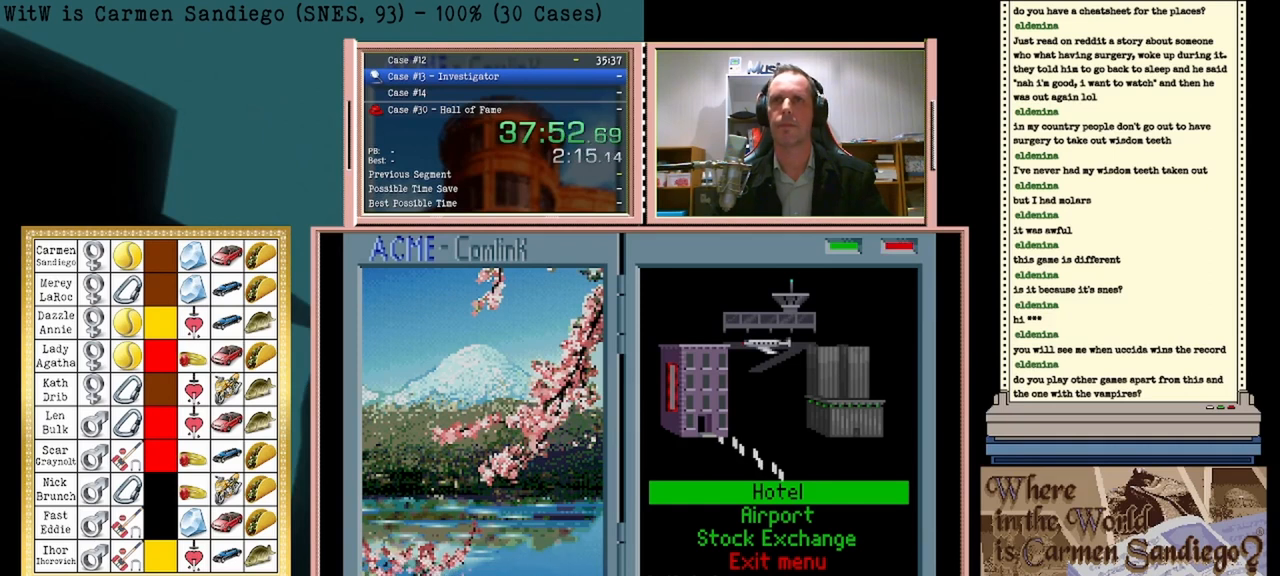
{"buttons": [], "events": []}
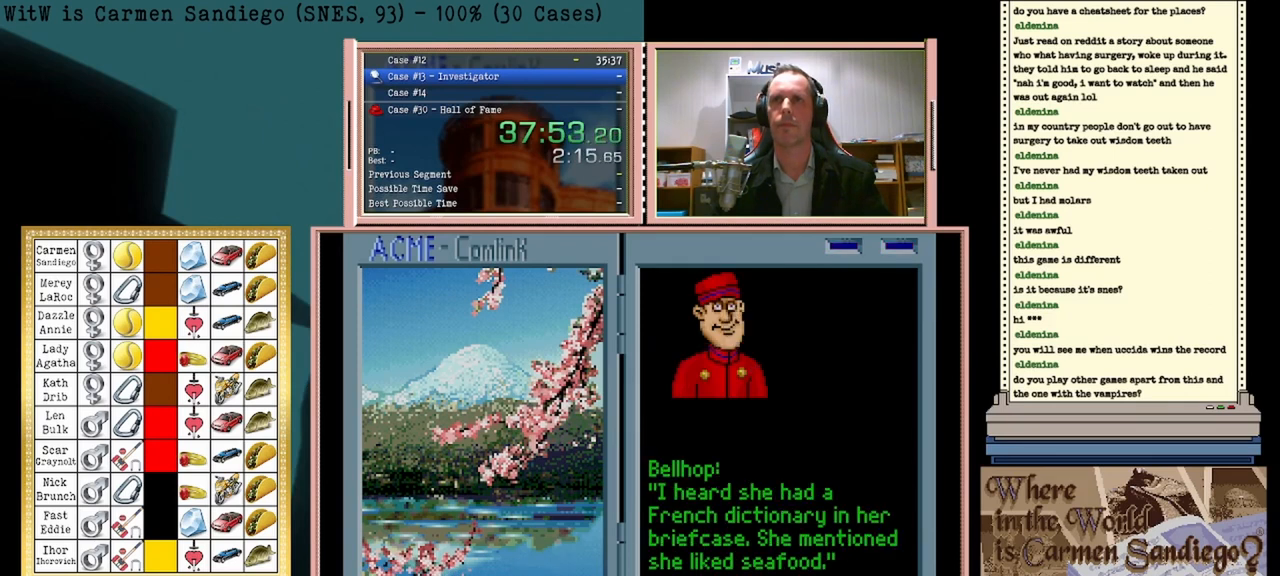
{"buttons": [], "events": [[125, "DPAD_LEFT", "down"], [292, "DPAD_LEFT", "up"]]}
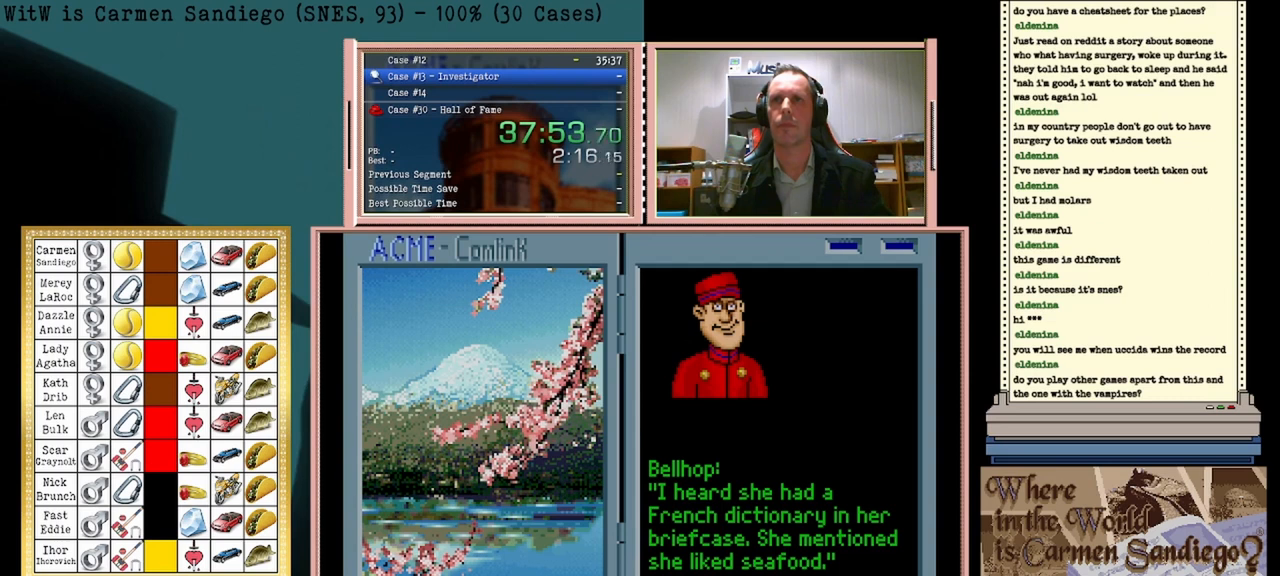
{"buttons": ["A"], "events": [[83, "A", "down"]]}
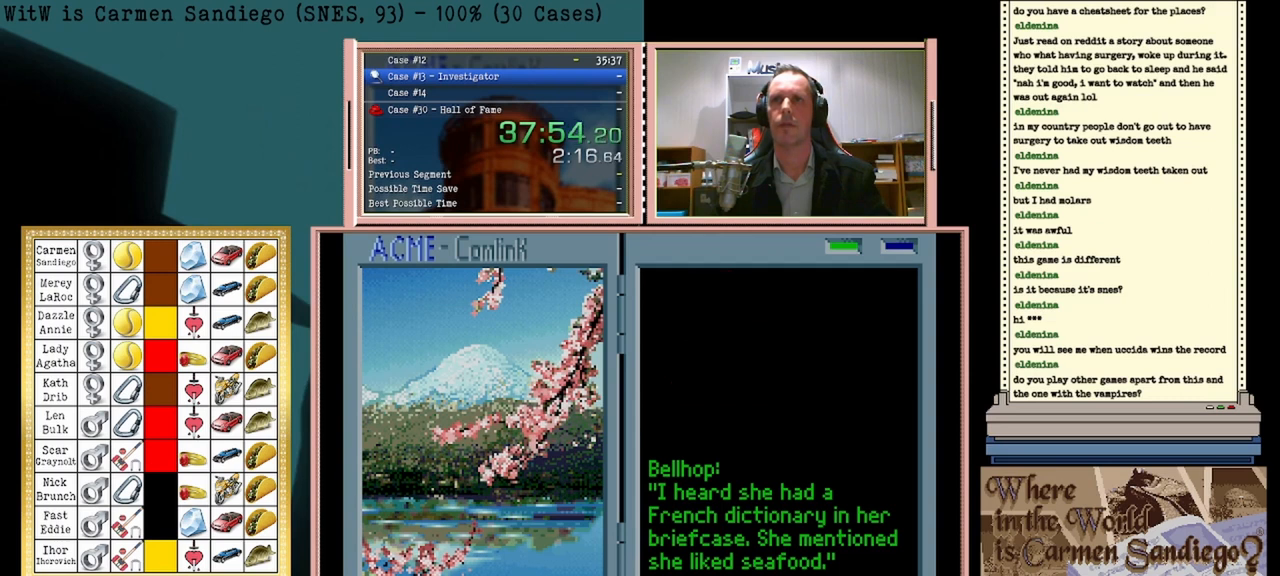
{"buttons": [], "events": [[333, "A", "up"]]}
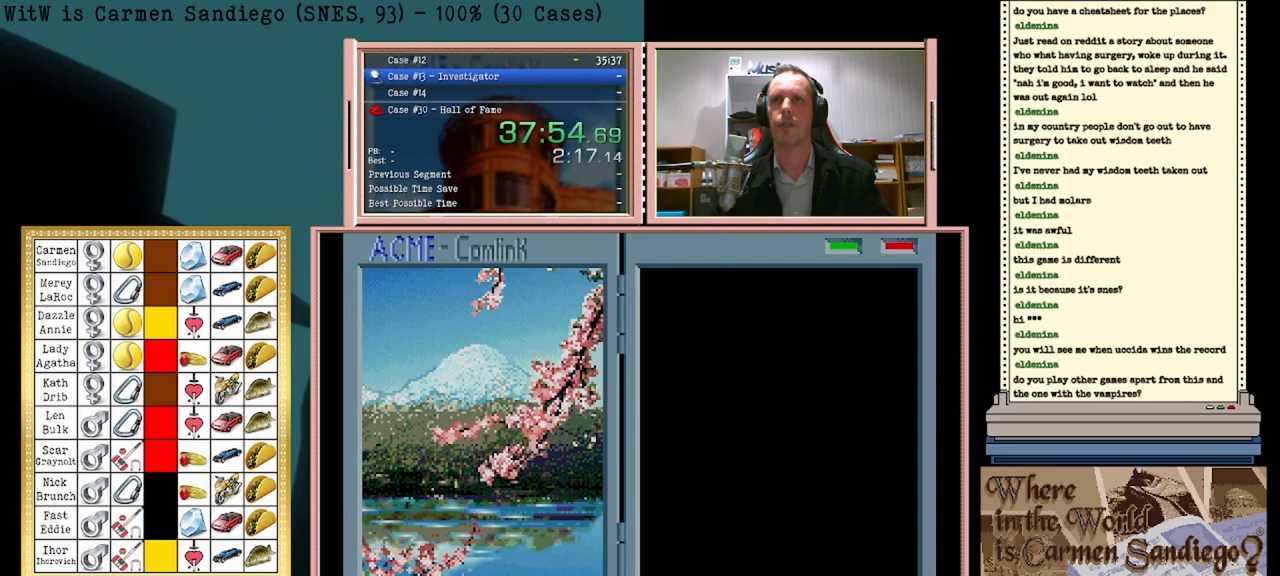
{"buttons": [], "events": []}
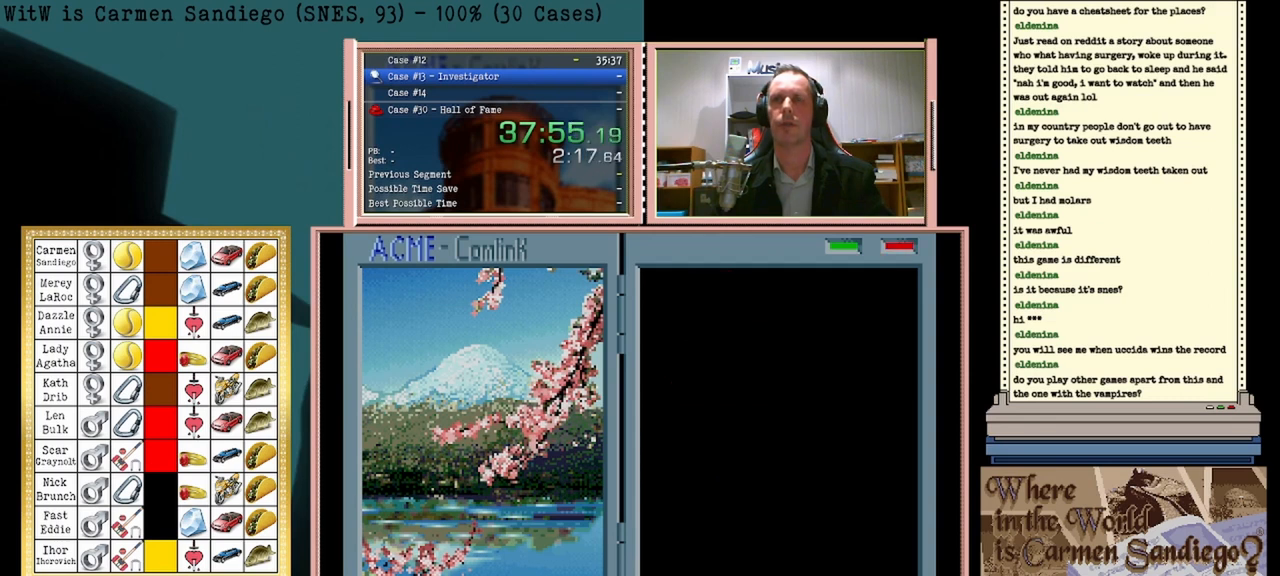
{"buttons": [], "events": []}
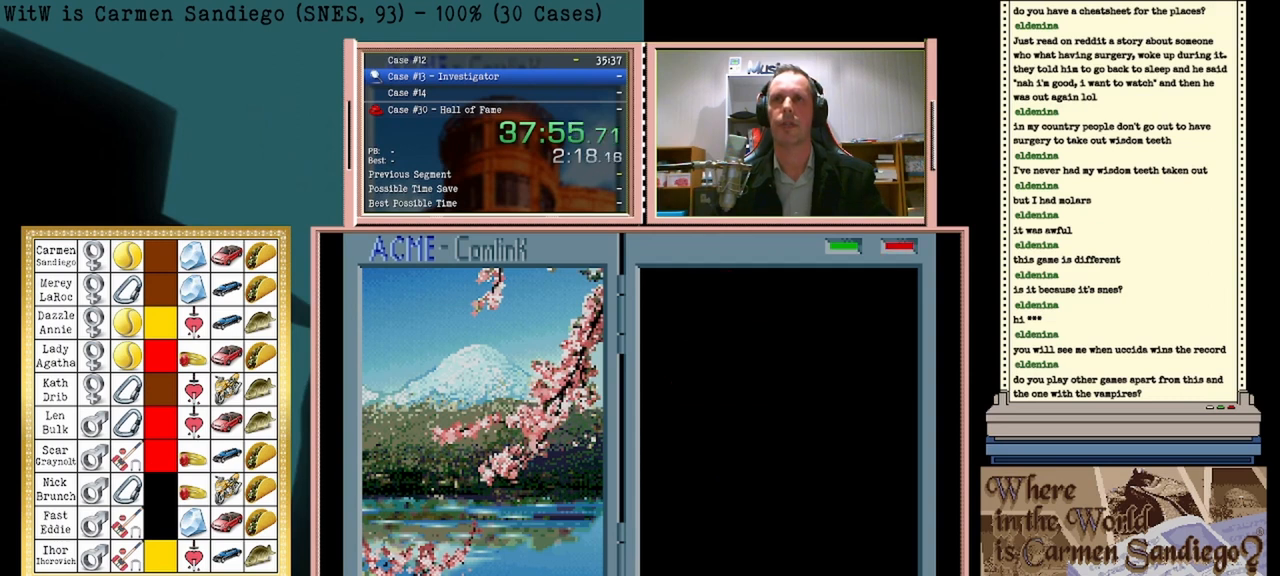
{"buttons": [], "events": []}
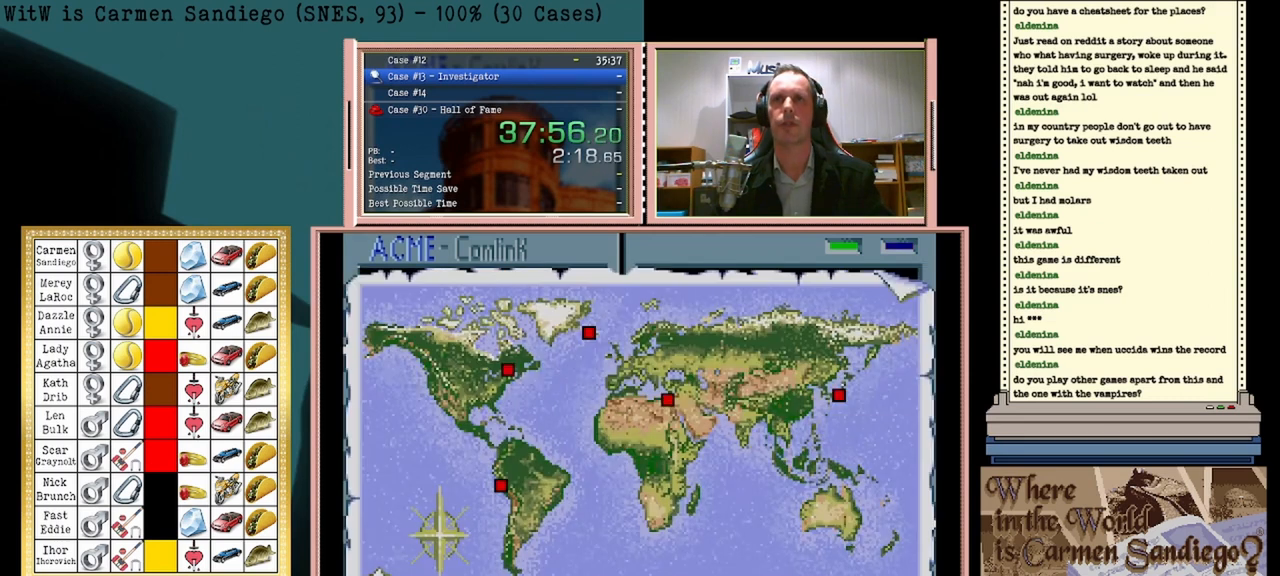
{"buttons": [], "events": []}
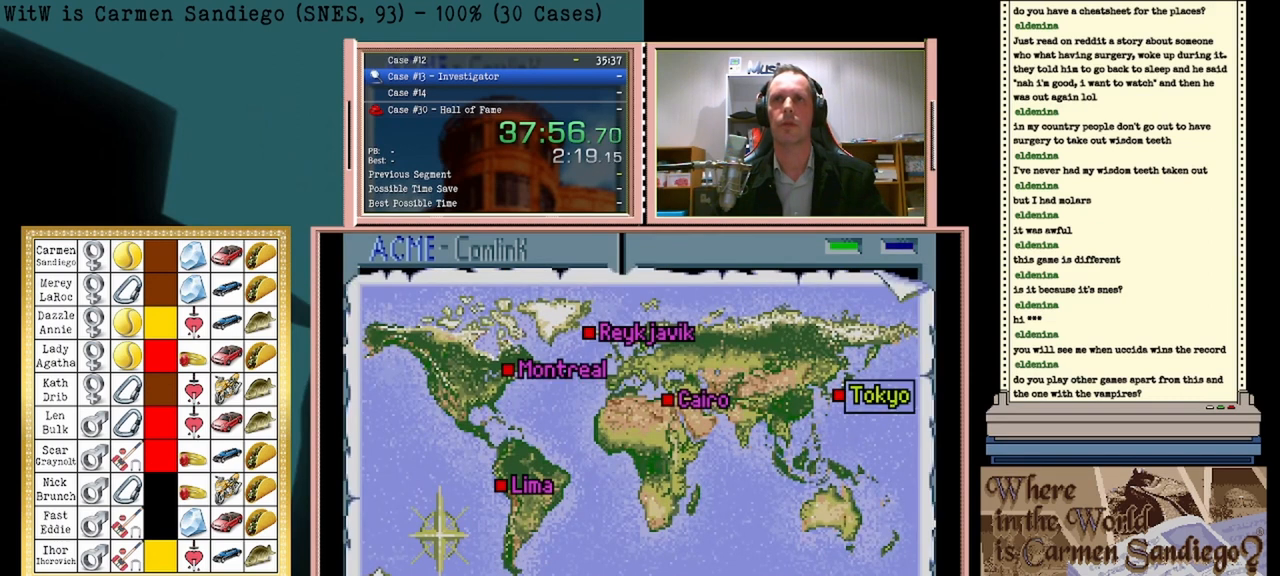
{"buttons": [], "events": []}
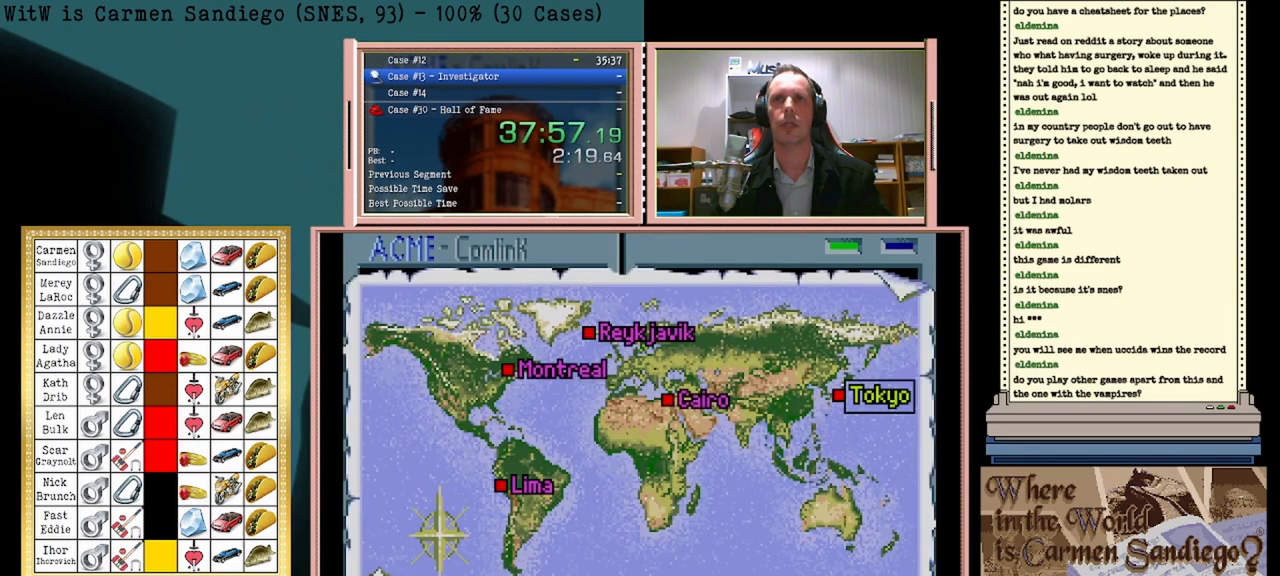
{"buttons": [], "events": []}
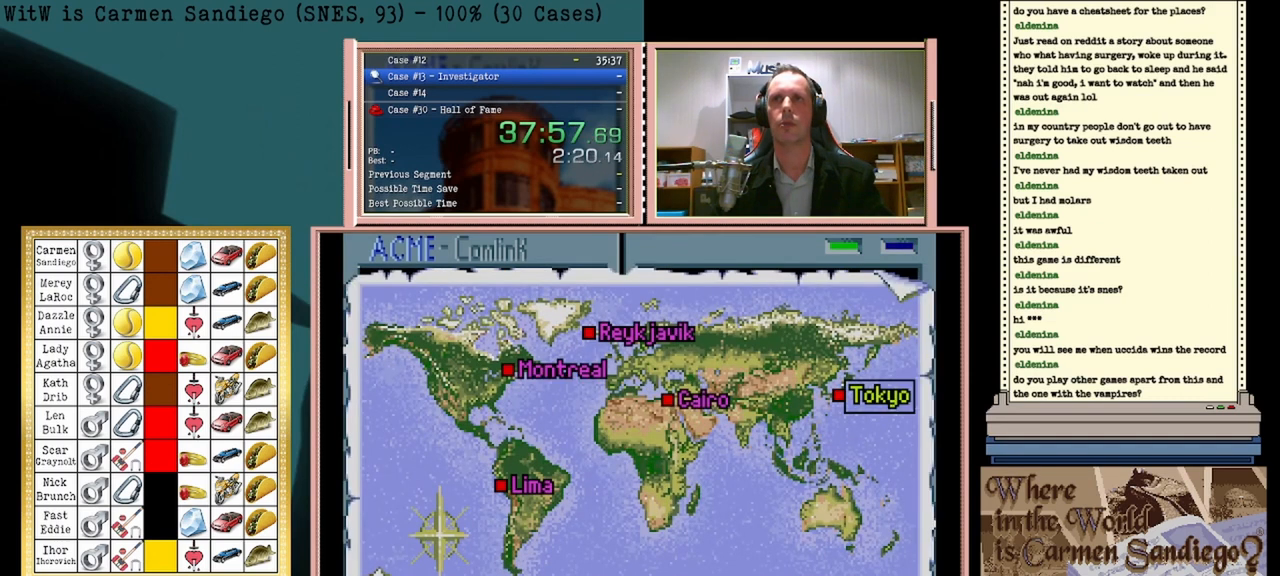
{"buttons": [], "events": []}
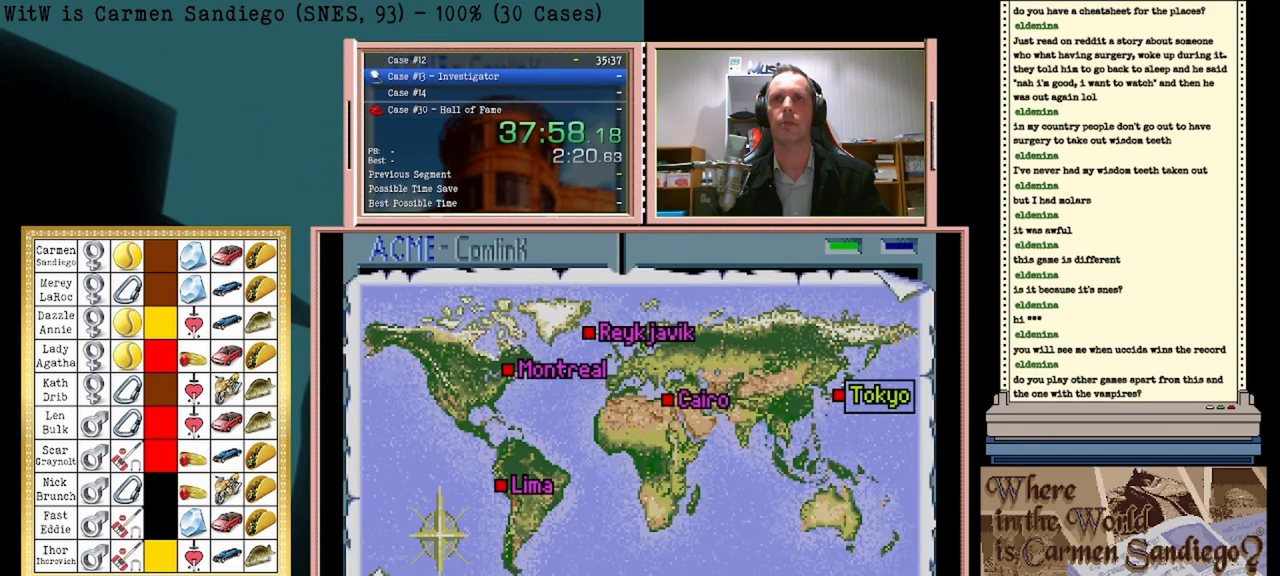
{"buttons": [], "events": []}
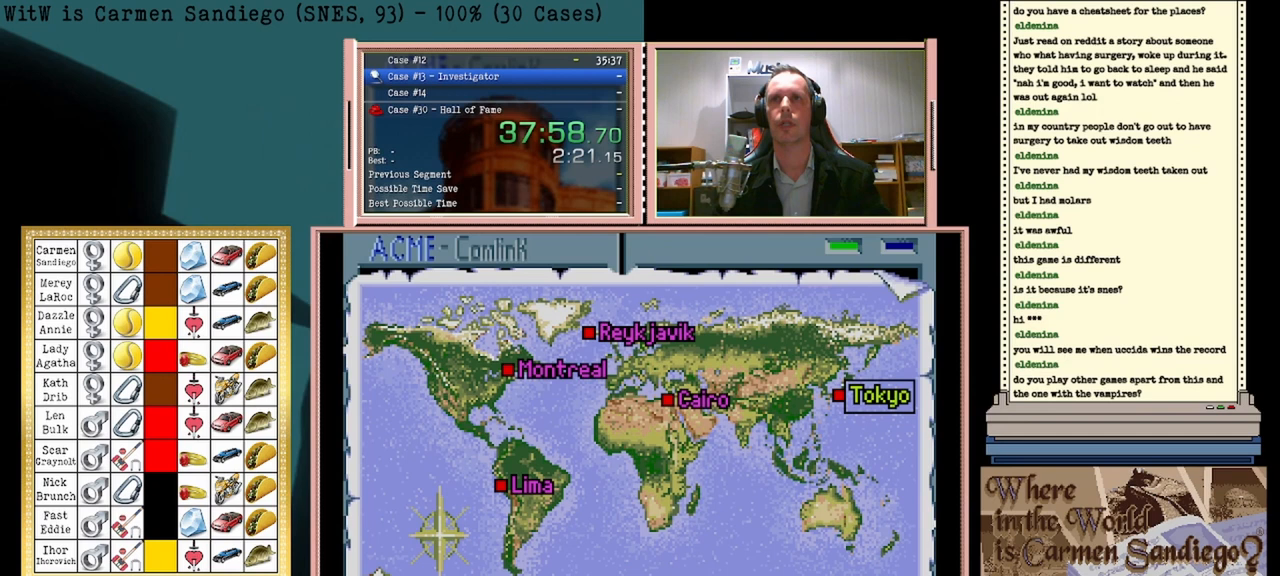
{"buttons": [], "events": [[333, "DPAD_UP", "down"], [500, "DPAD_UP", "up"]]}
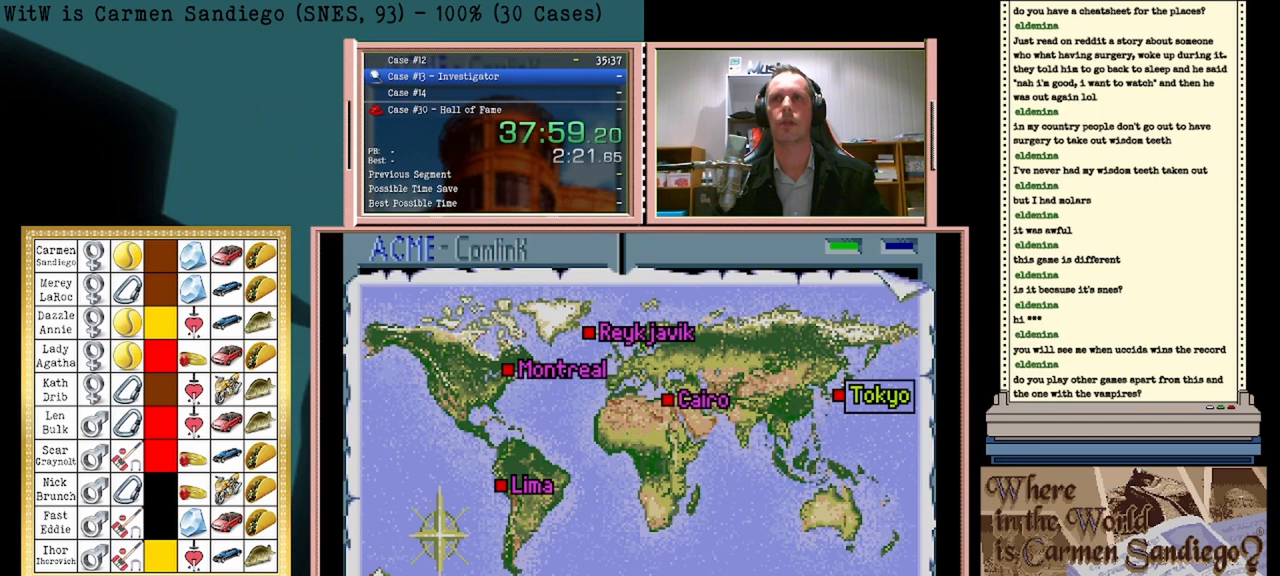
{"buttons": [], "events": []}